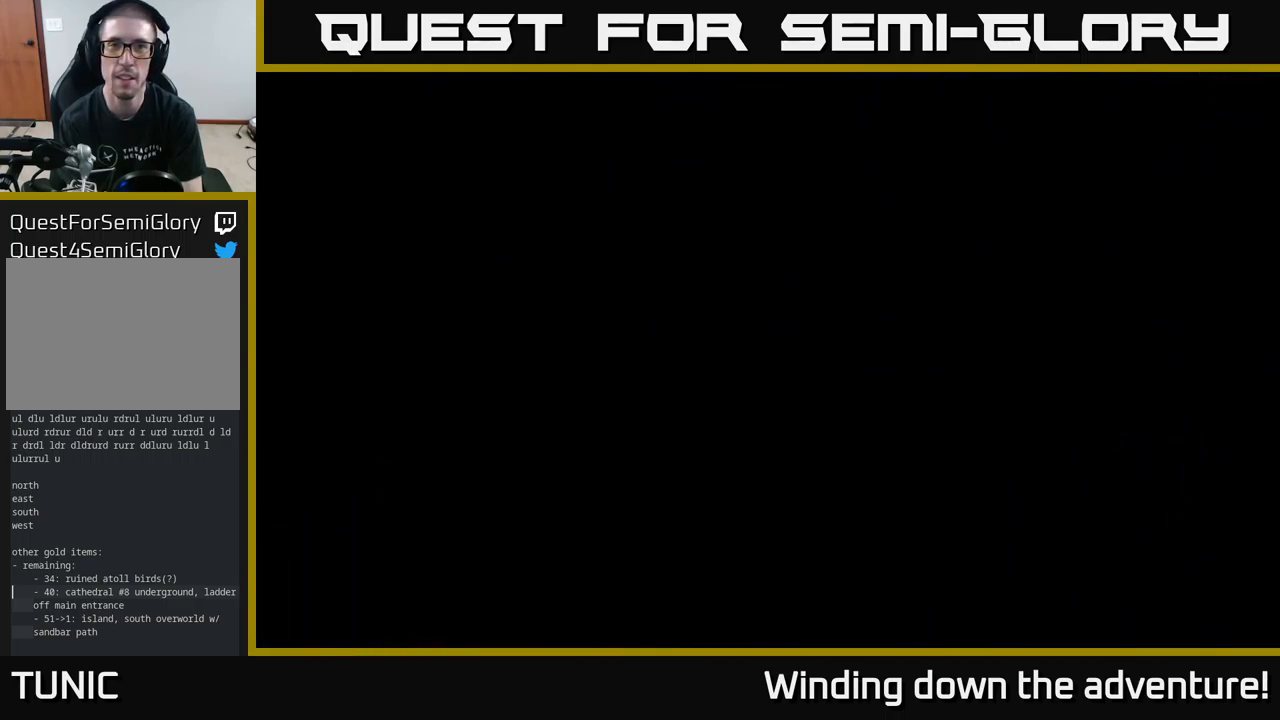
Gameplay with a controller (Xbox layout); each line is a JSON object with the inputs held at the frame after it. "events" lists button and stick changes between this image and that frame as [ms after this image, input, new state], when the widget could be followed in between.
{"buttons": [], "left_stick": "down", "right_stick": "center", "events": []}
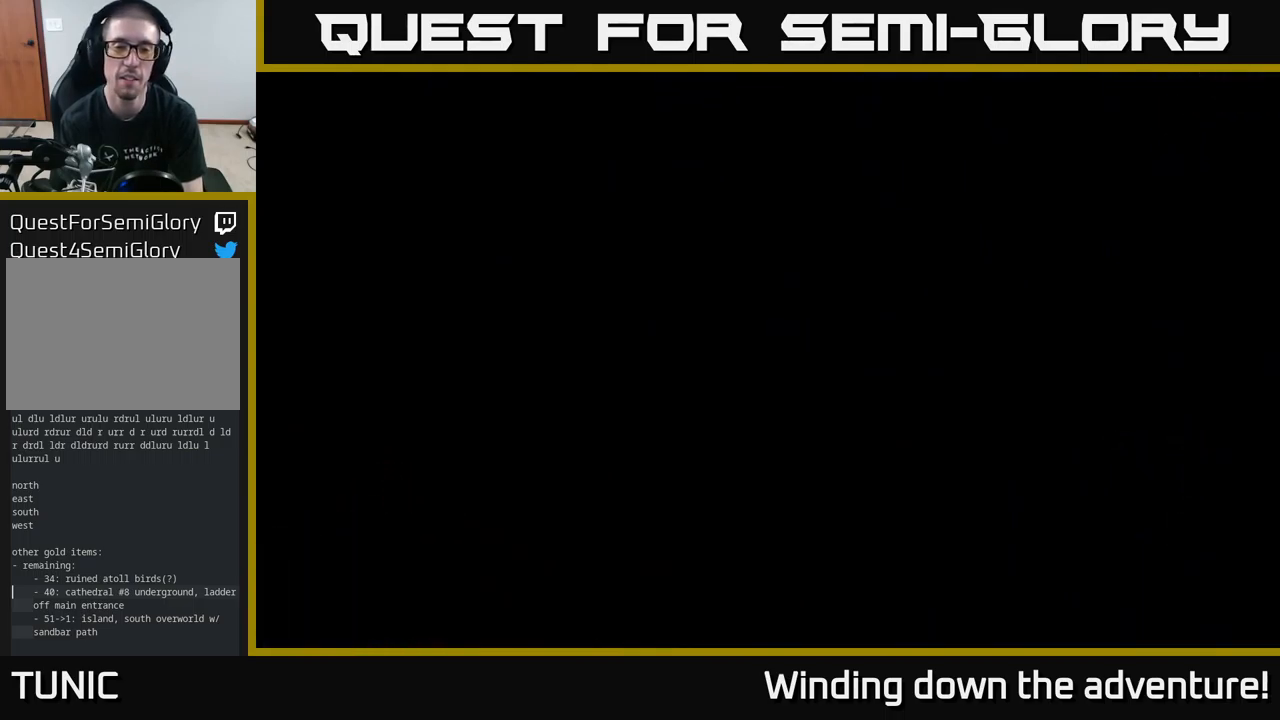
{"buttons": [], "left_stick": "down", "right_stick": "center", "events": []}
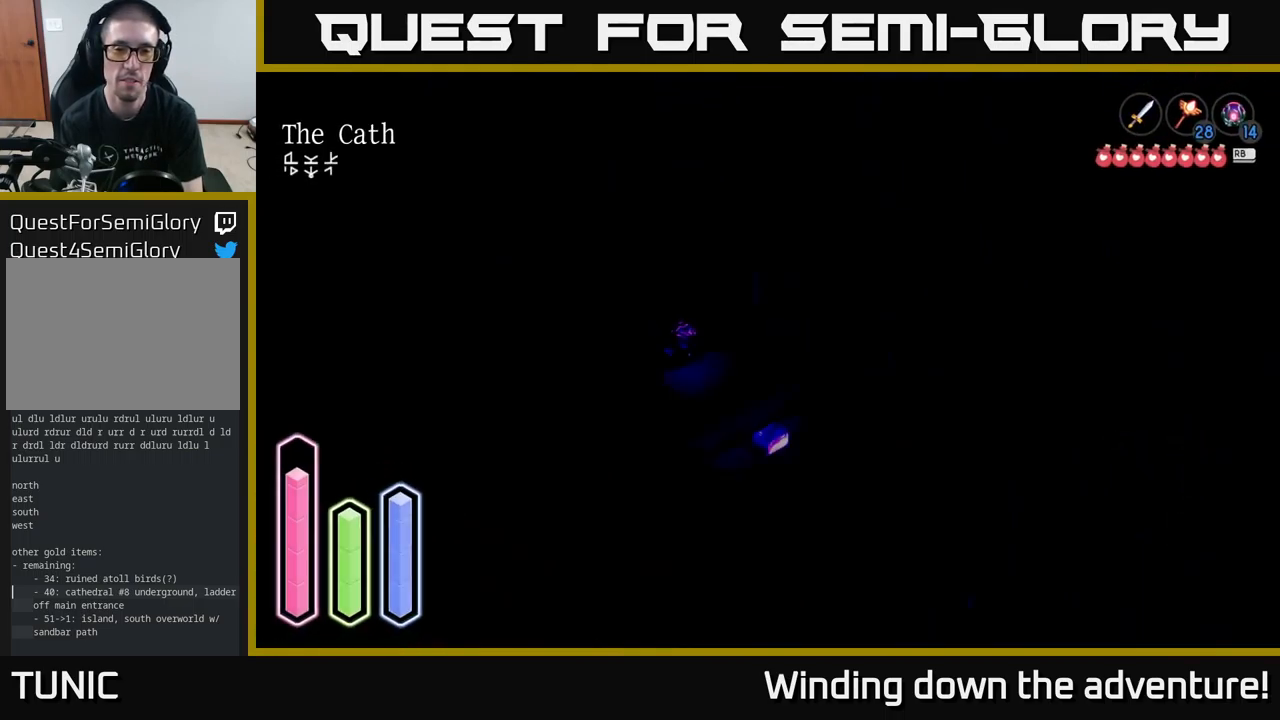
{"buttons": [], "left_stick": "right", "right_stick": "center", "events": [[100, "left_stick", "down-right"], [450, "left_stick", "right"]]}
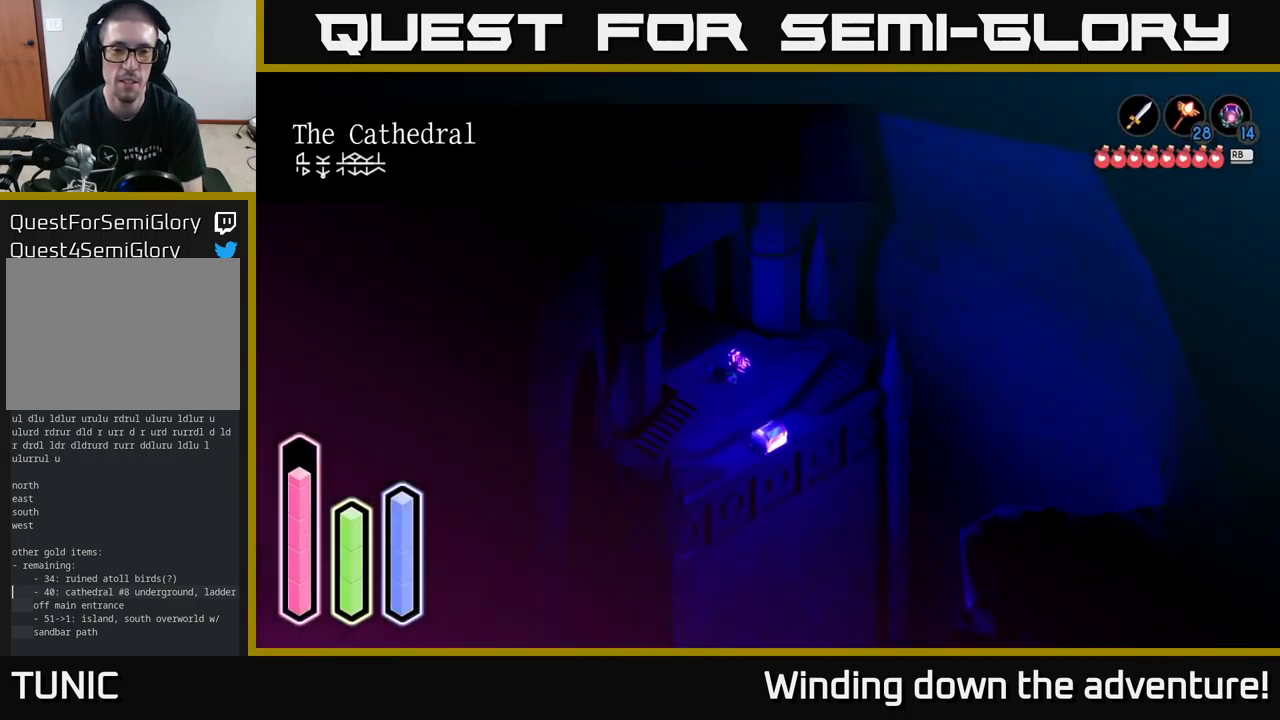
{"buttons": [], "left_stick": "right", "right_stick": "center", "events": [[50, "left_stick", "up-right"], [367, "left_stick", "right"]]}
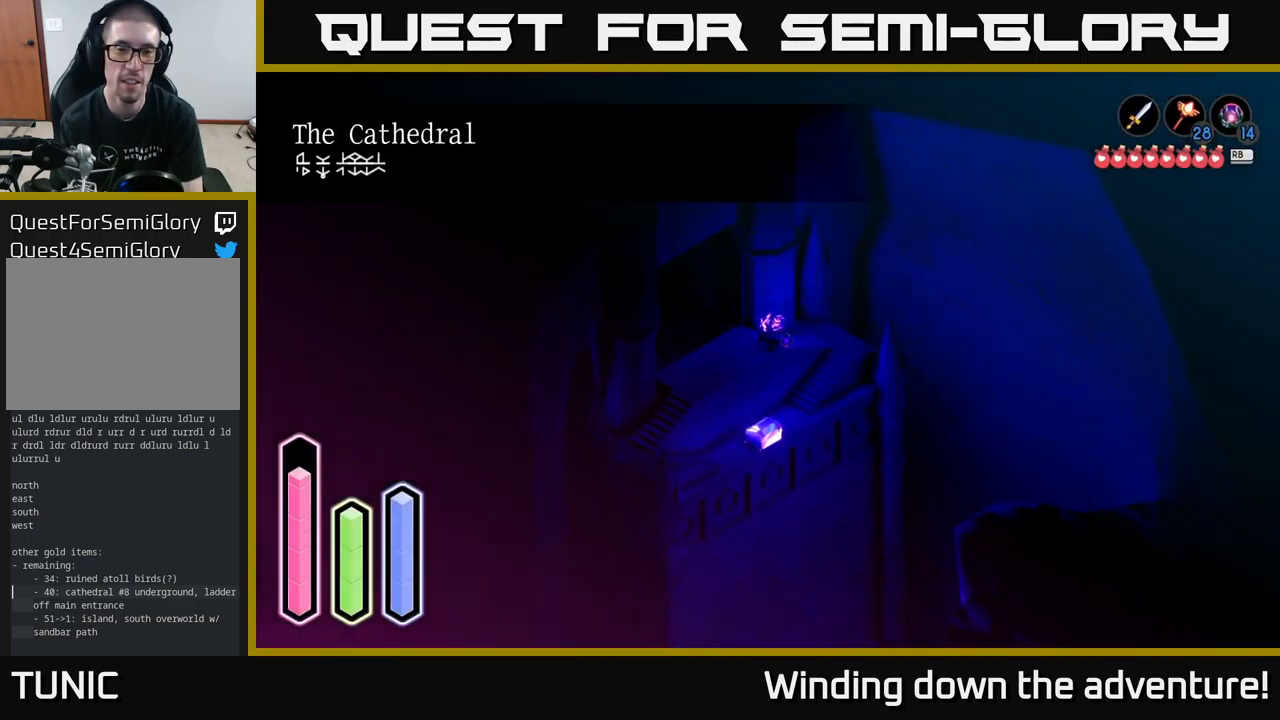
{"buttons": [], "left_stick": "right", "right_stick": "center", "events": []}
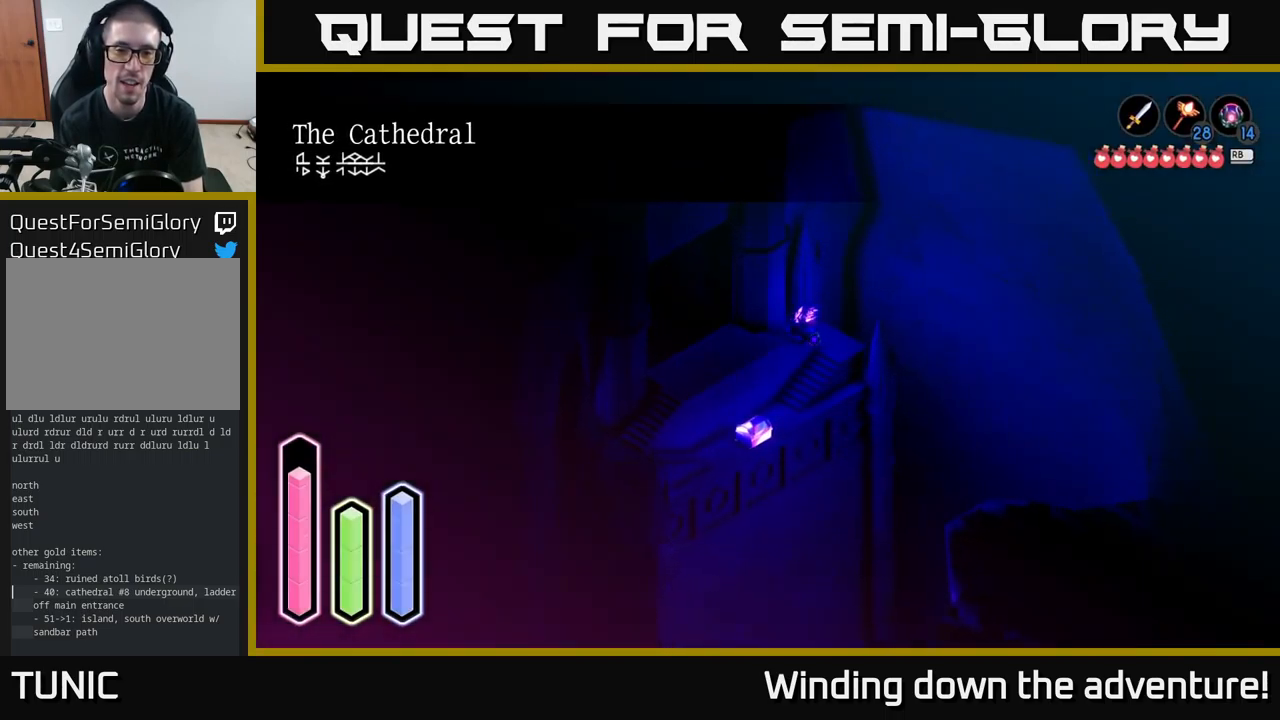
{"buttons": [], "left_stick": "down-left", "right_stick": "center", "events": [[50, "left_stick", "down-right"], [384, "left_stick", "down-left"]]}
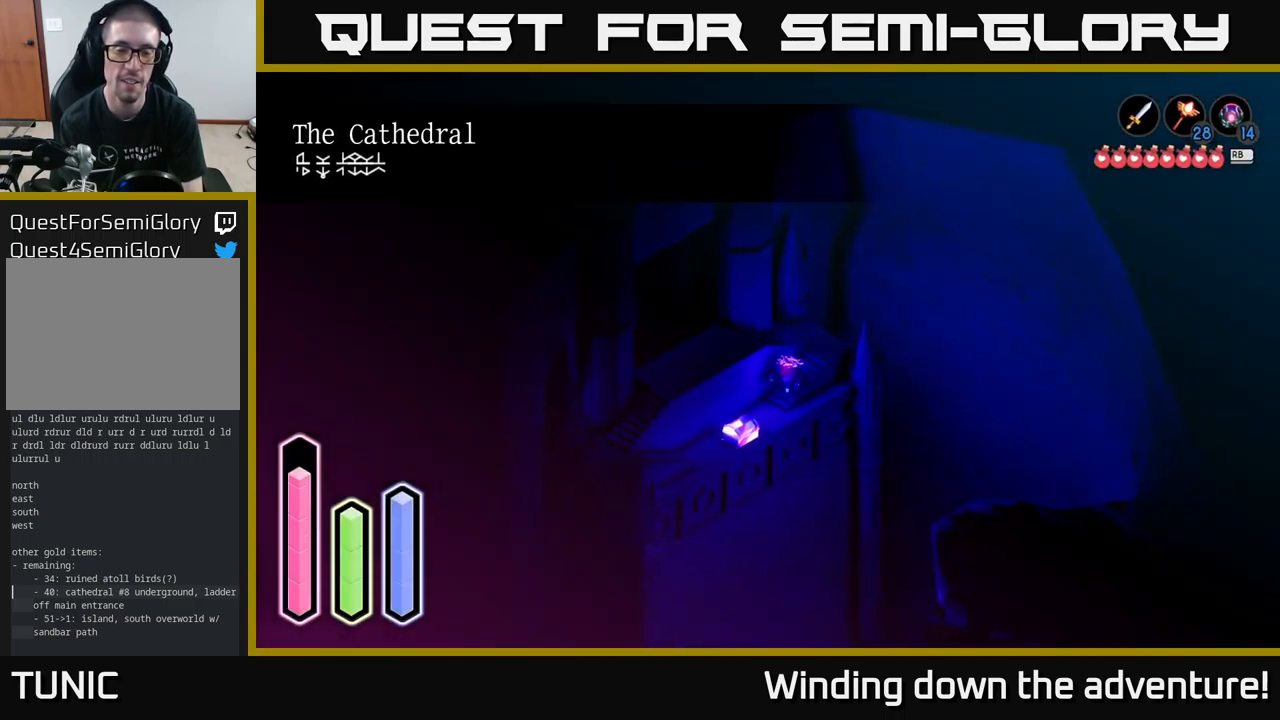
{"buttons": [], "left_stick": "left", "right_stick": "center", "events": [[334, "left_stick", "left"]]}
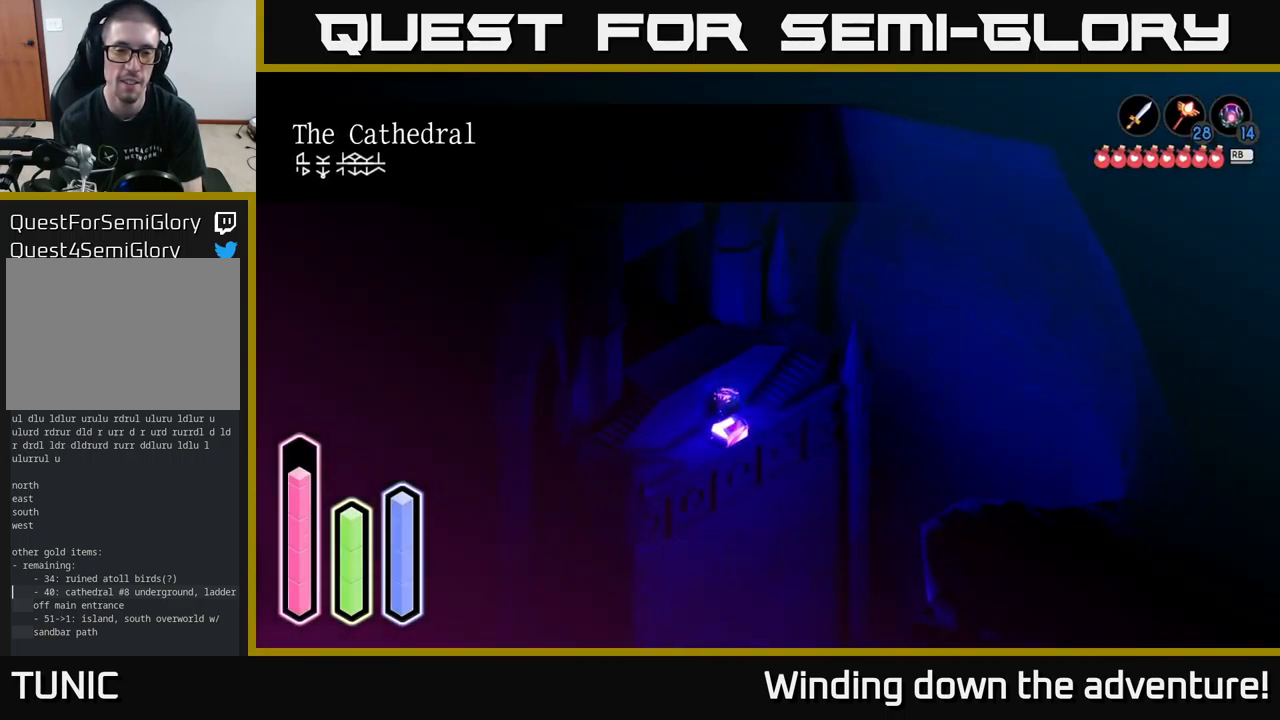
{"buttons": [], "left_stick": "center", "right_stick": "center", "events": [[34, "left_stick", "down"], [234, "A", "down"], [267, "left_stick", "center"], [300, "A", "up"]]}
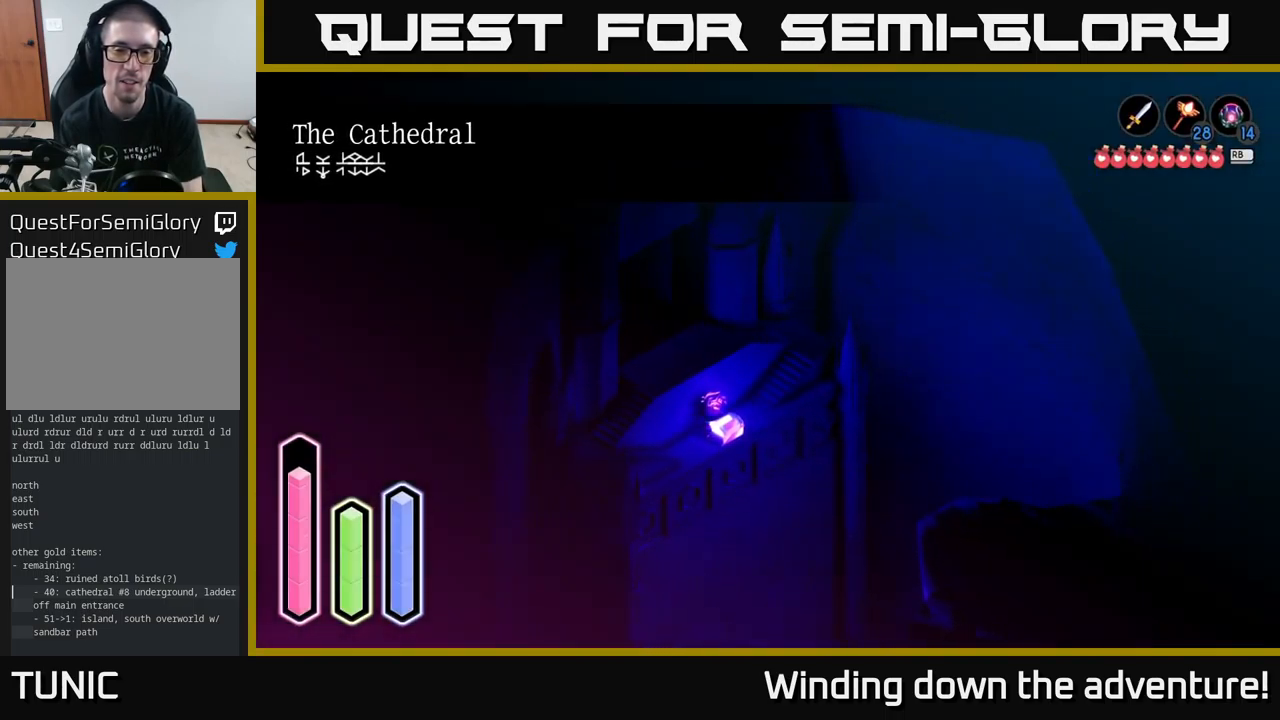
{"buttons": [], "left_stick": "center", "right_stick": "center", "events": []}
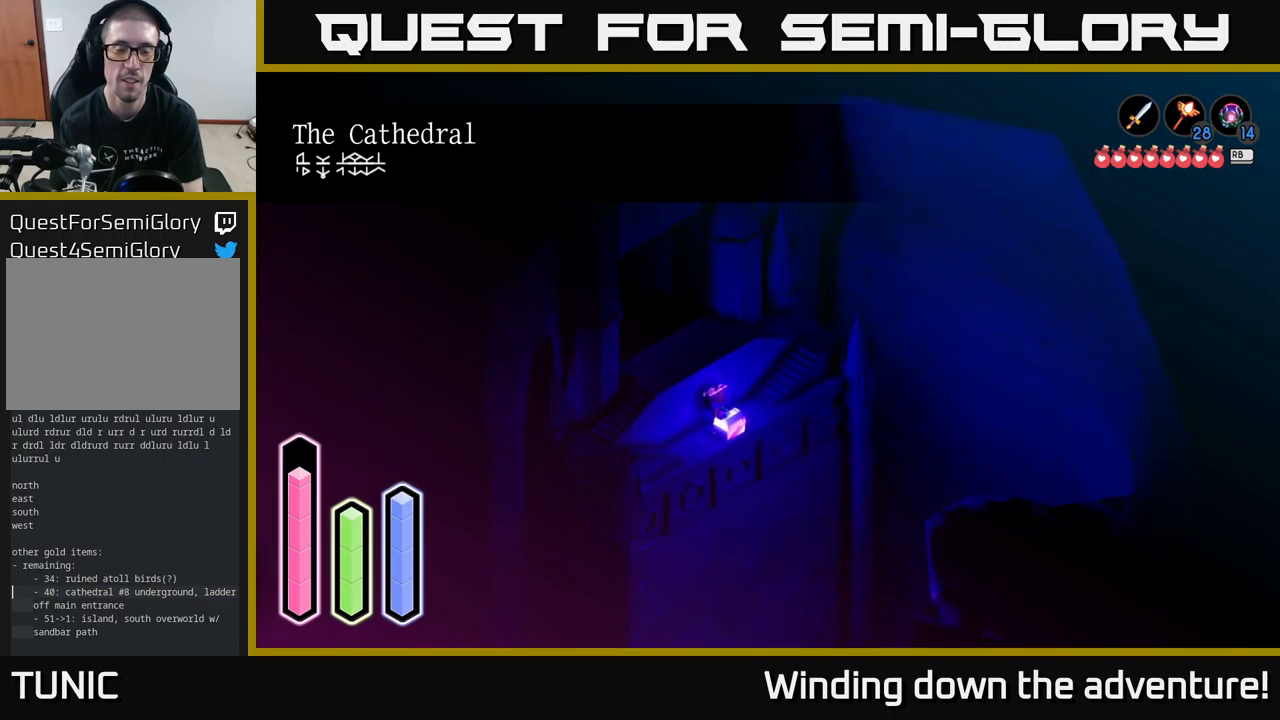
{"buttons": [], "left_stick": "center", "right_stick": "center", "events": []}
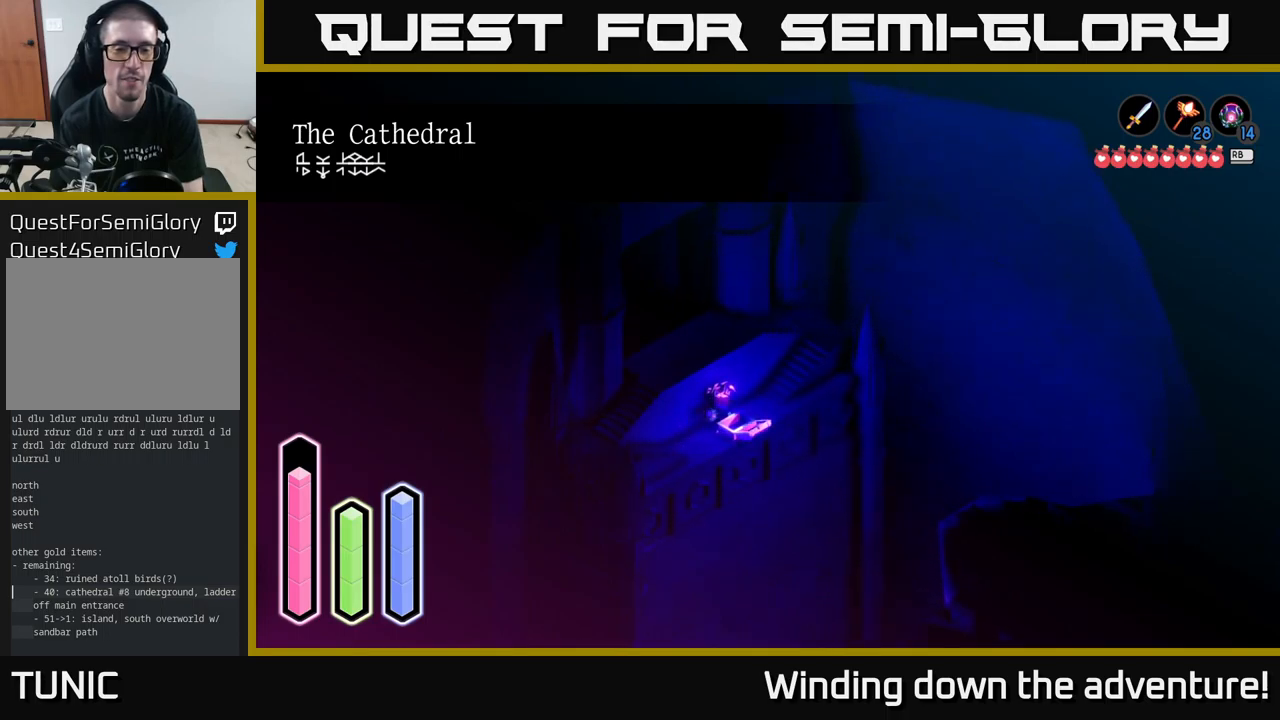
{"buttons": [], "left_stick": "center", "right_stick": "center", "events": []}
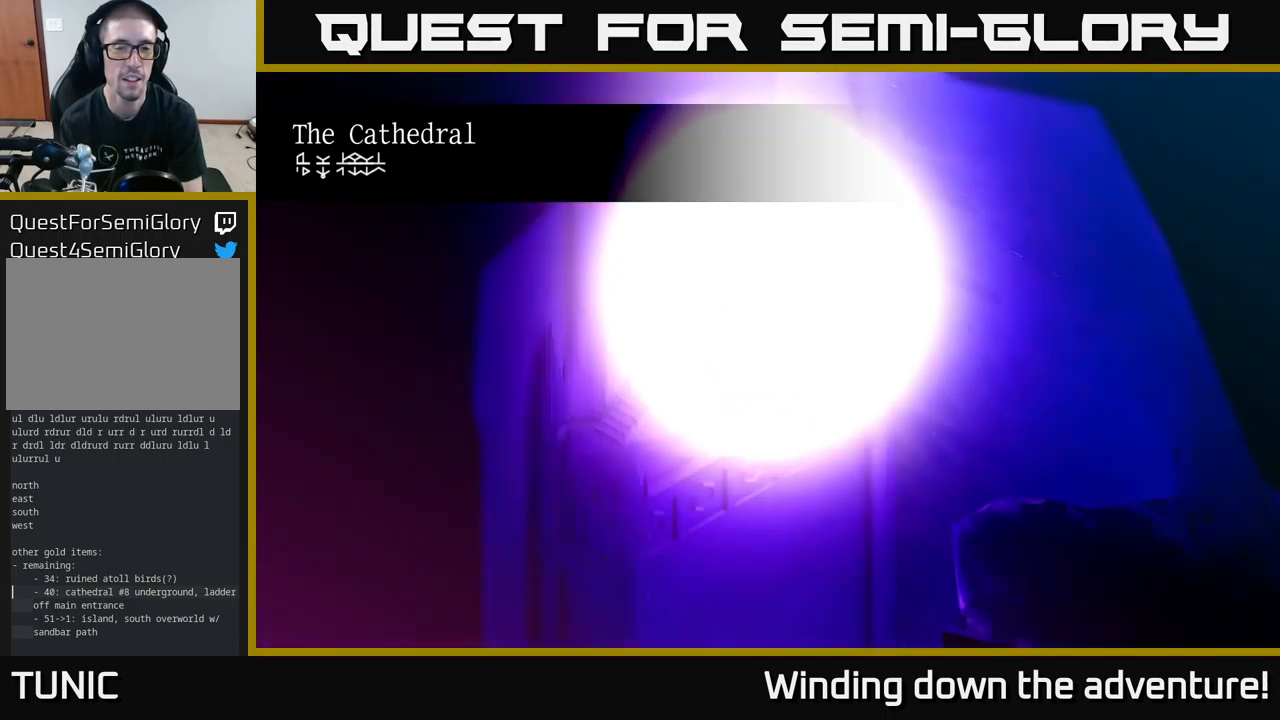
{"buttons": [], "left_stick": "center", "right_stick": "center", "events": []}
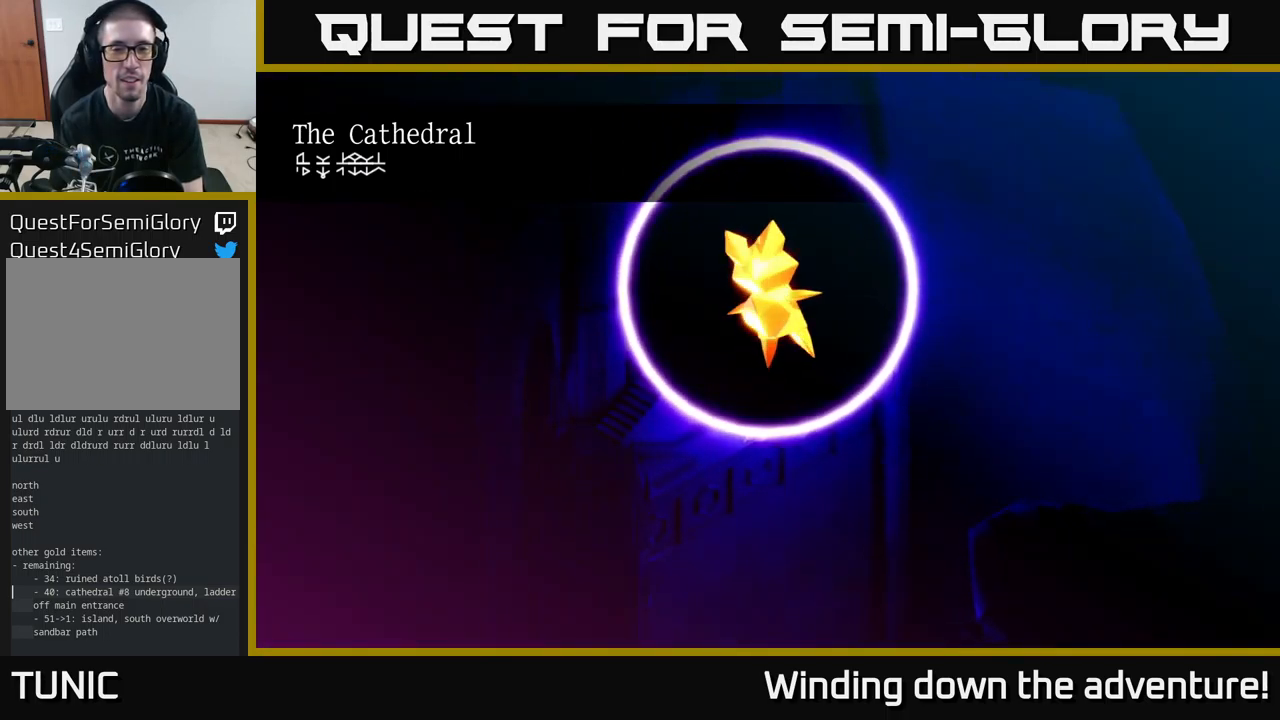
{"buttons": [], "left_stick": "center", "right_stick": "center", "events": []}
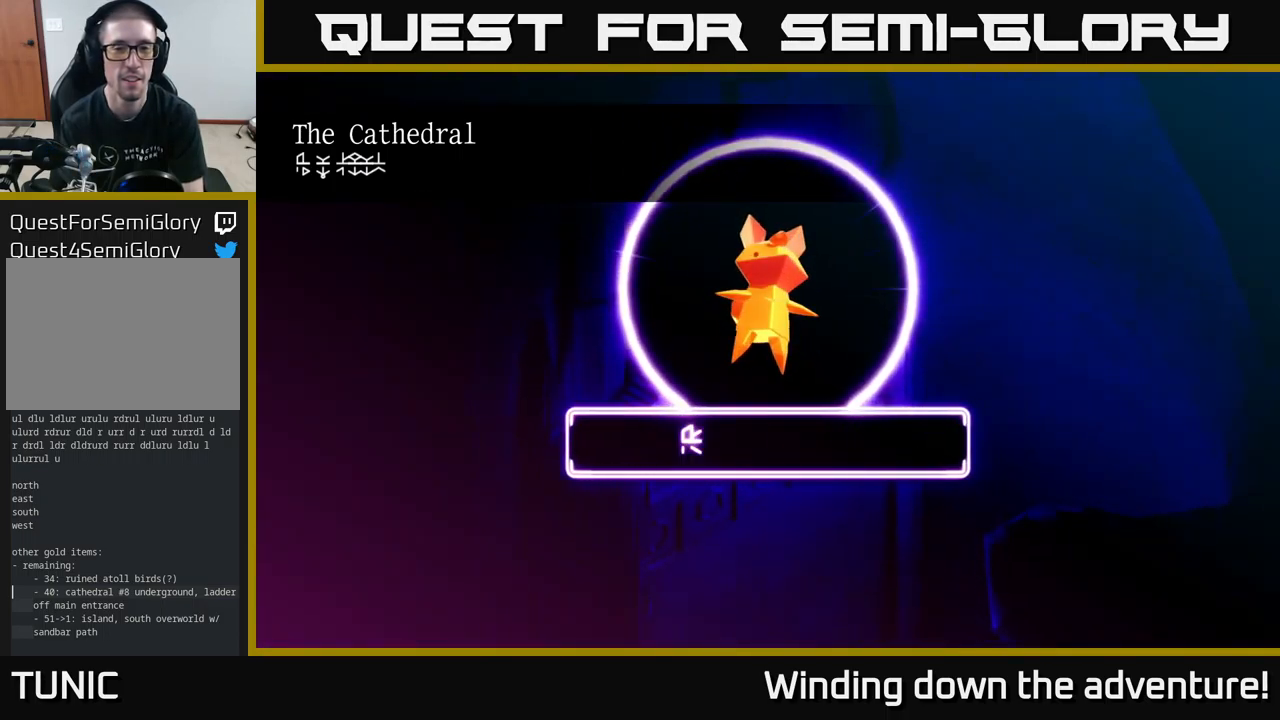
{"buttons": [], "left_stick": "center", "right_stick": "center", "events": []}
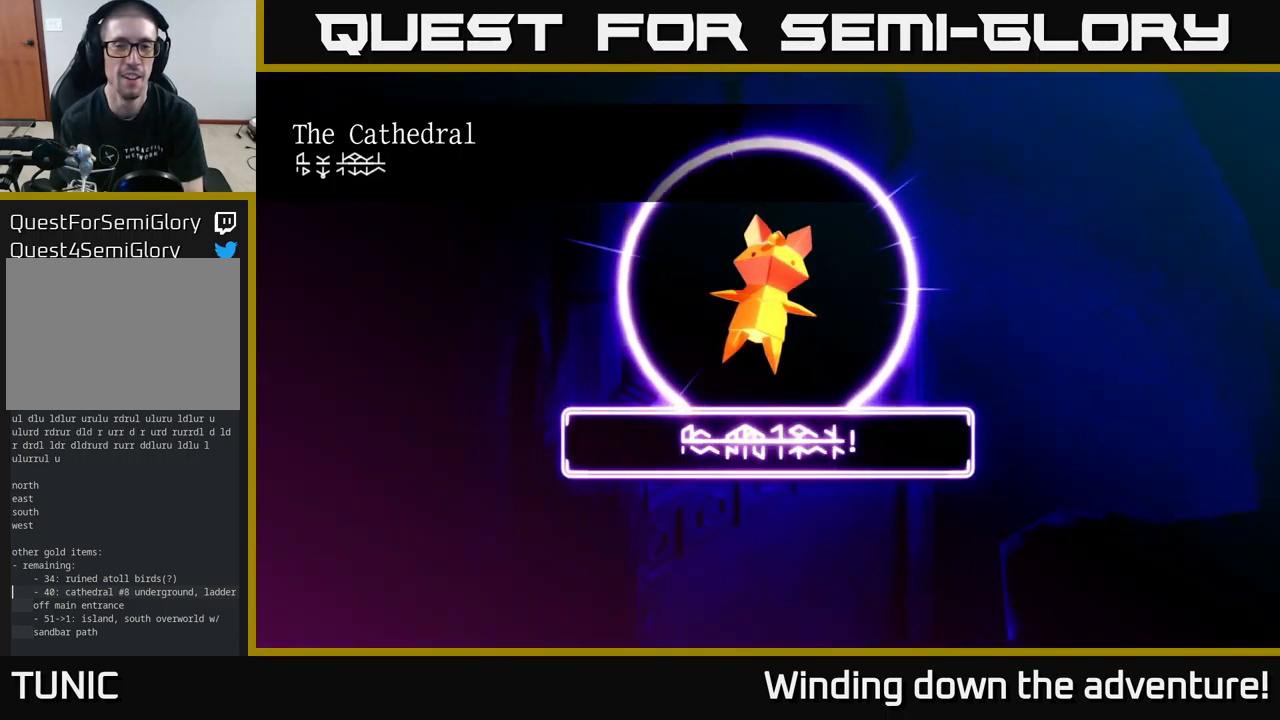
{"buttons": [], "left_stick": "center", "right_stick": "center", "events": []}
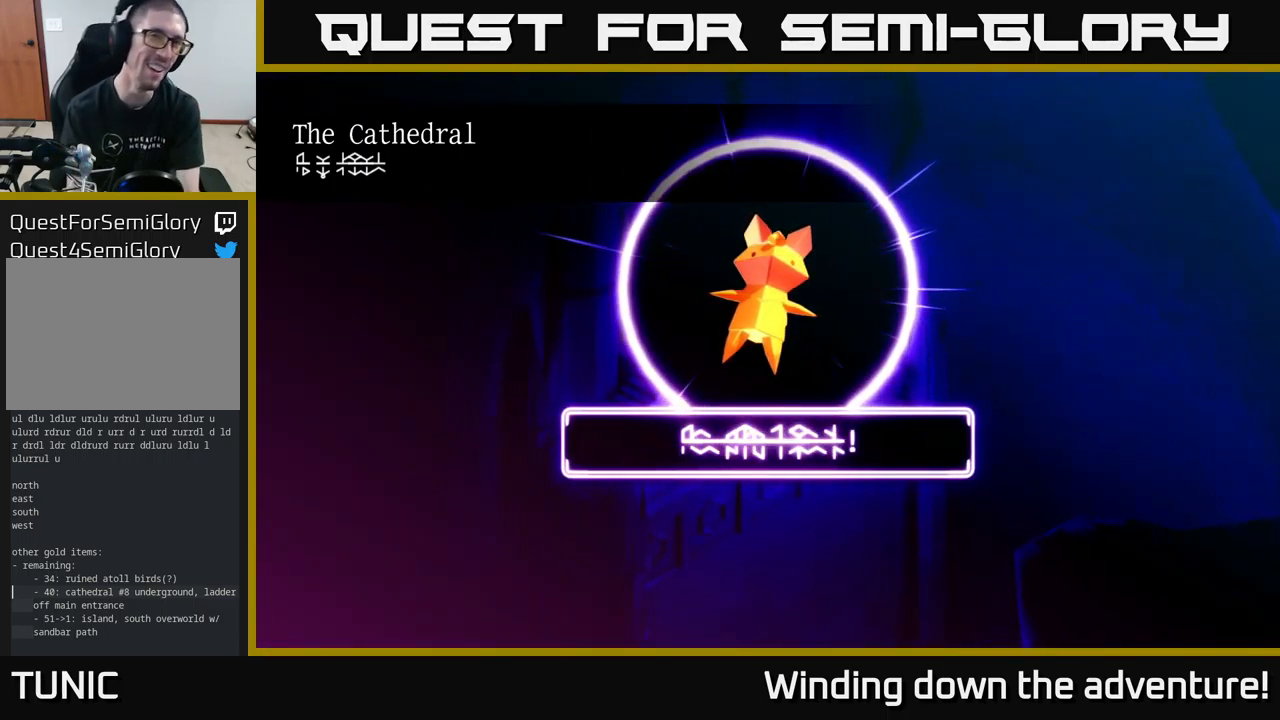
{"buttons": ["A"], "left_stick": "center", "right_stick": "center", "events": [[483, "A", "down"]]}
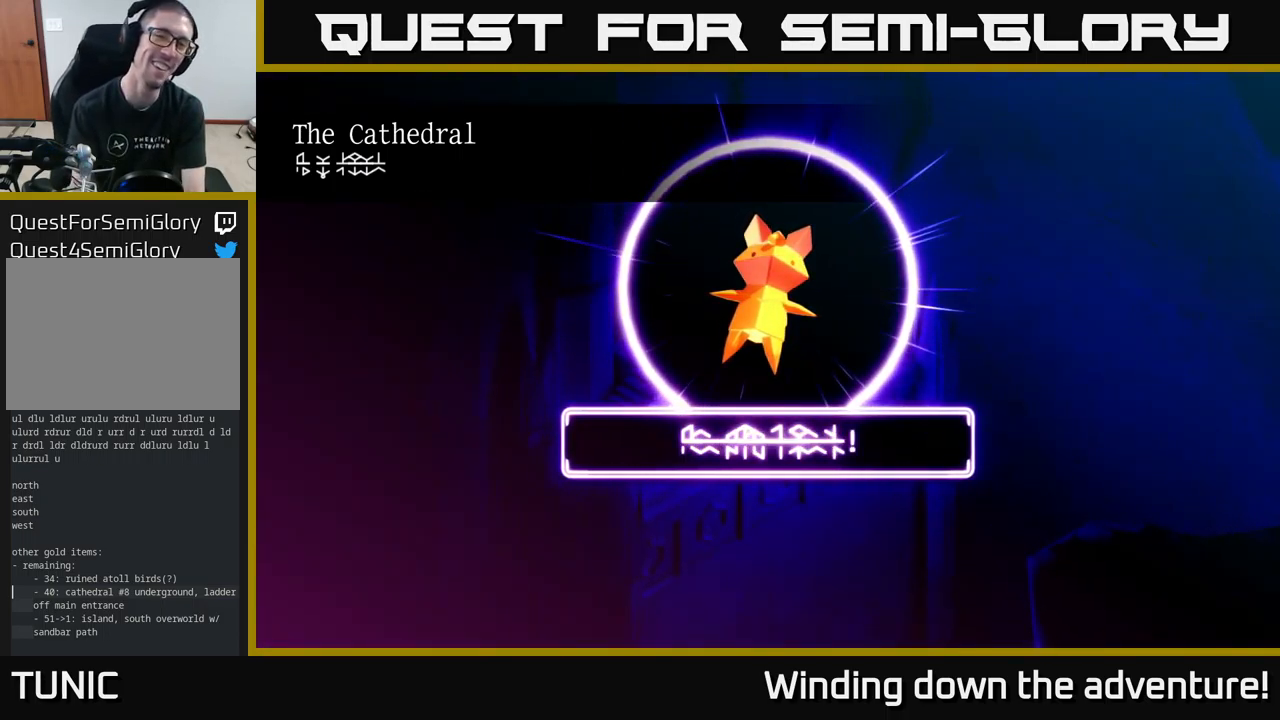
{"buttons": [], "left_stick": "up-right", "right_stick": "center", "events": [[150, "A", "up"], [433, "left_stick", "up-right"]]}
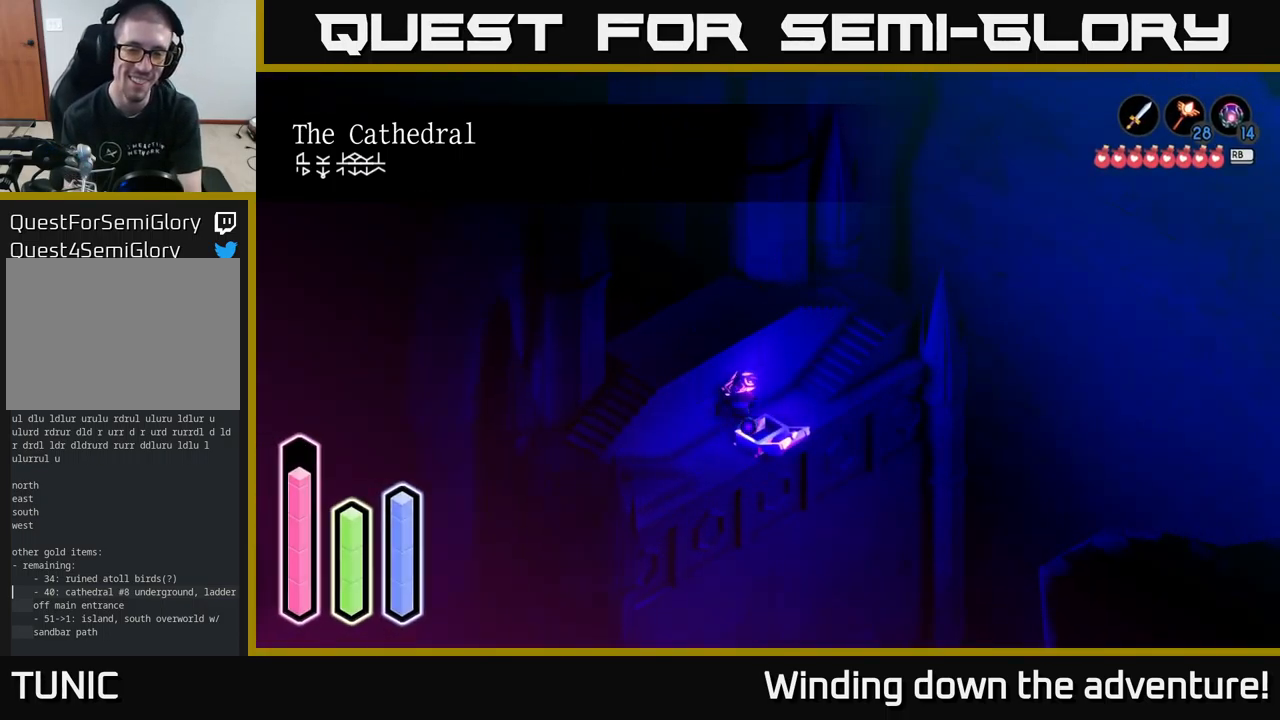
{"buttons": [], "left_stick": "up-right", "right_stick": "center", "events": []}
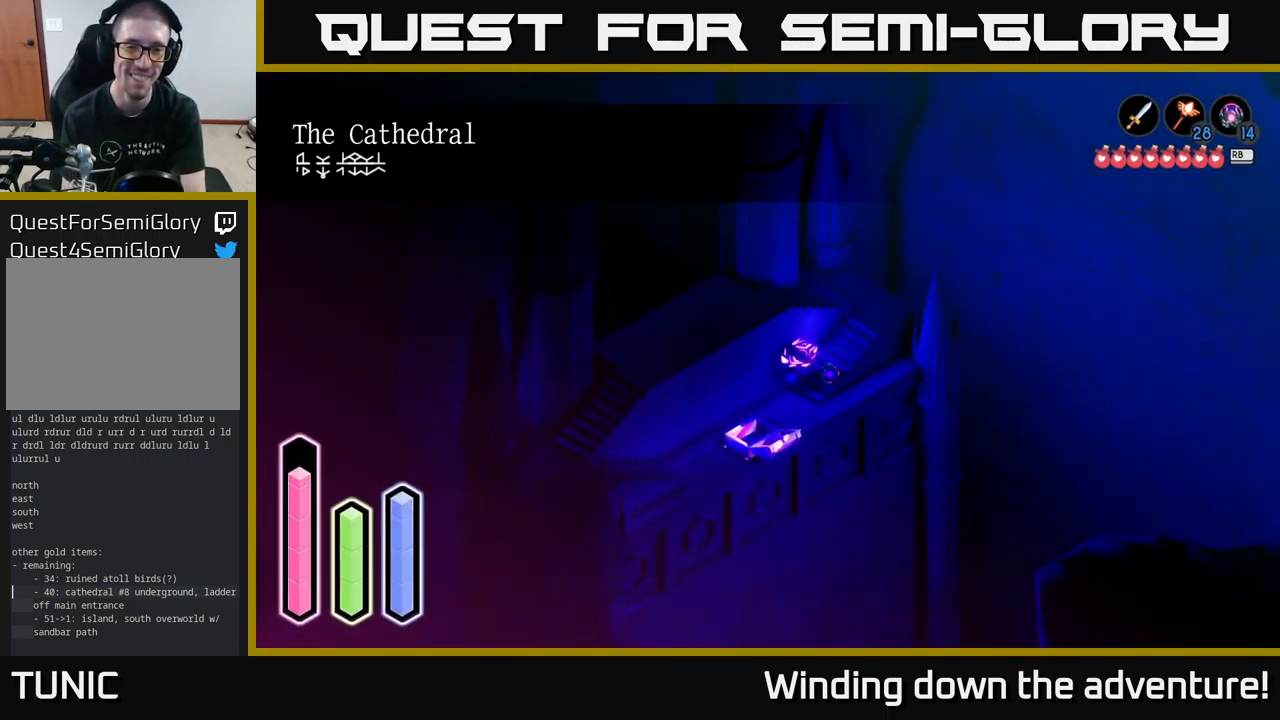
{"buttons": [], "left_stick": "up", "right_stick": "center", "events": [[449, "left_stick", "up"]]}
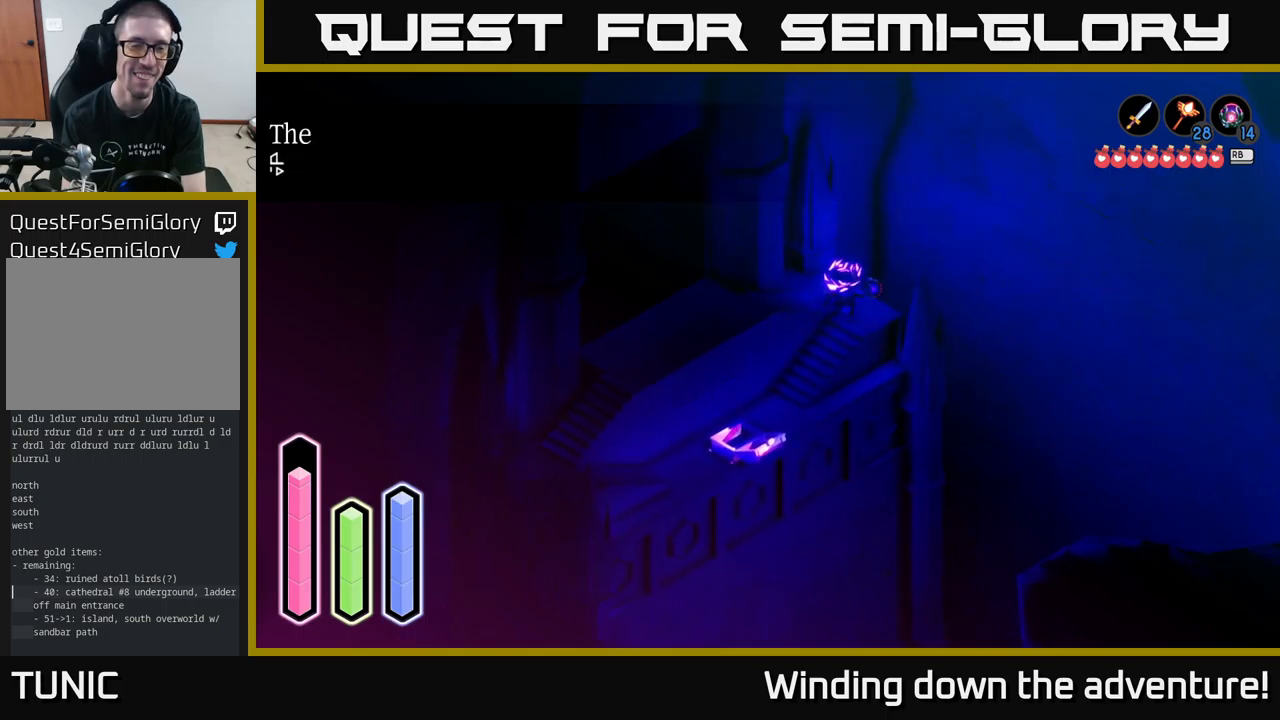
{"buttons": [], "left_stick": "down-left", "right_stick": "center", "events": [[67, "left_stick", "up-left"], [167, "left_stick", "left"], [283, "left_stick", "down-left"]]}
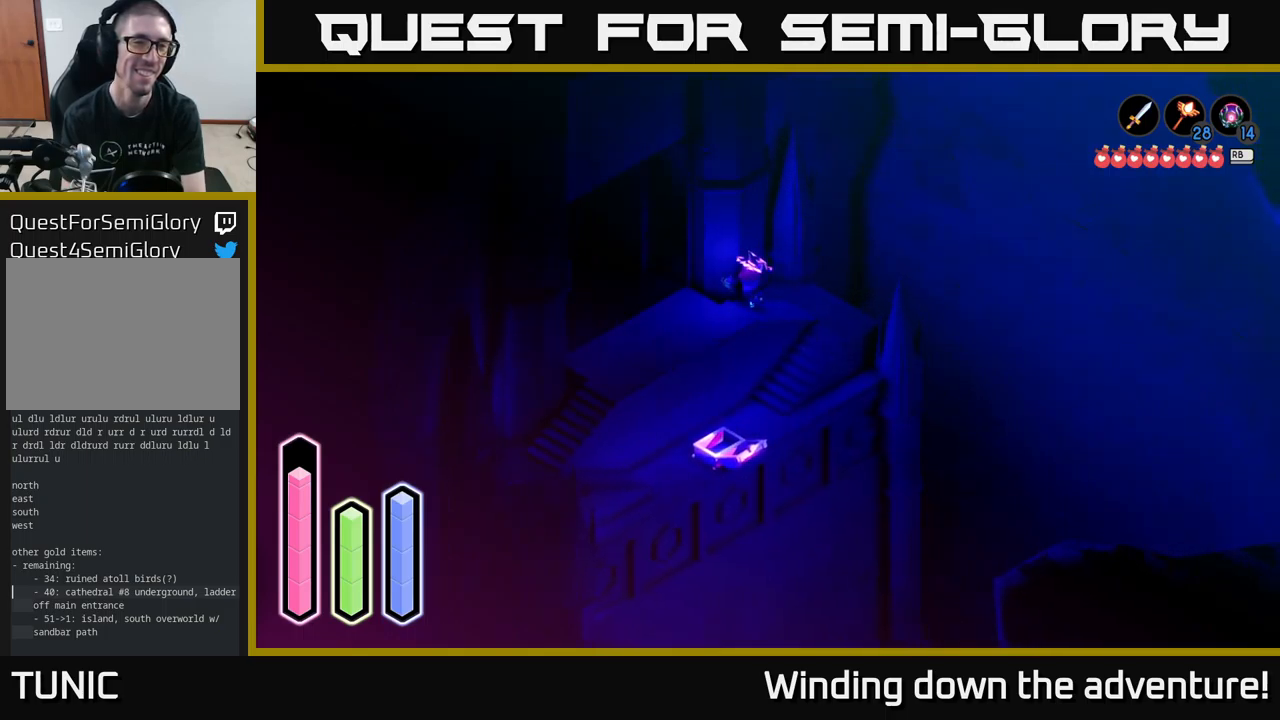
{"buttons": ["A"], "left_stick": "up-left", "right_stick": "center", "events": [[250, "left_stick", "left"], [433, "A", "down"], [433, "left_stick", "up-left"]]}
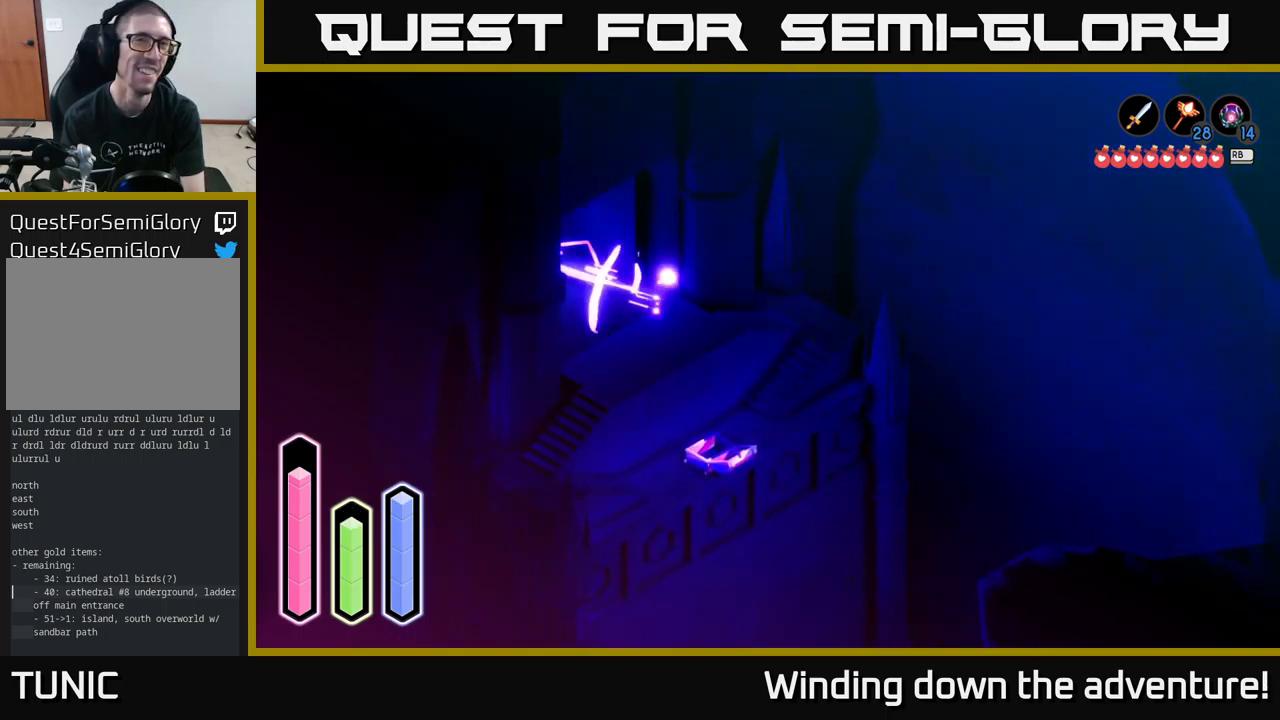
{"buttons": ["A"], "left_stick": "up-left", "right_stick": "center", "events": [[117, "A", "up"], [383, "A", "down"]]}
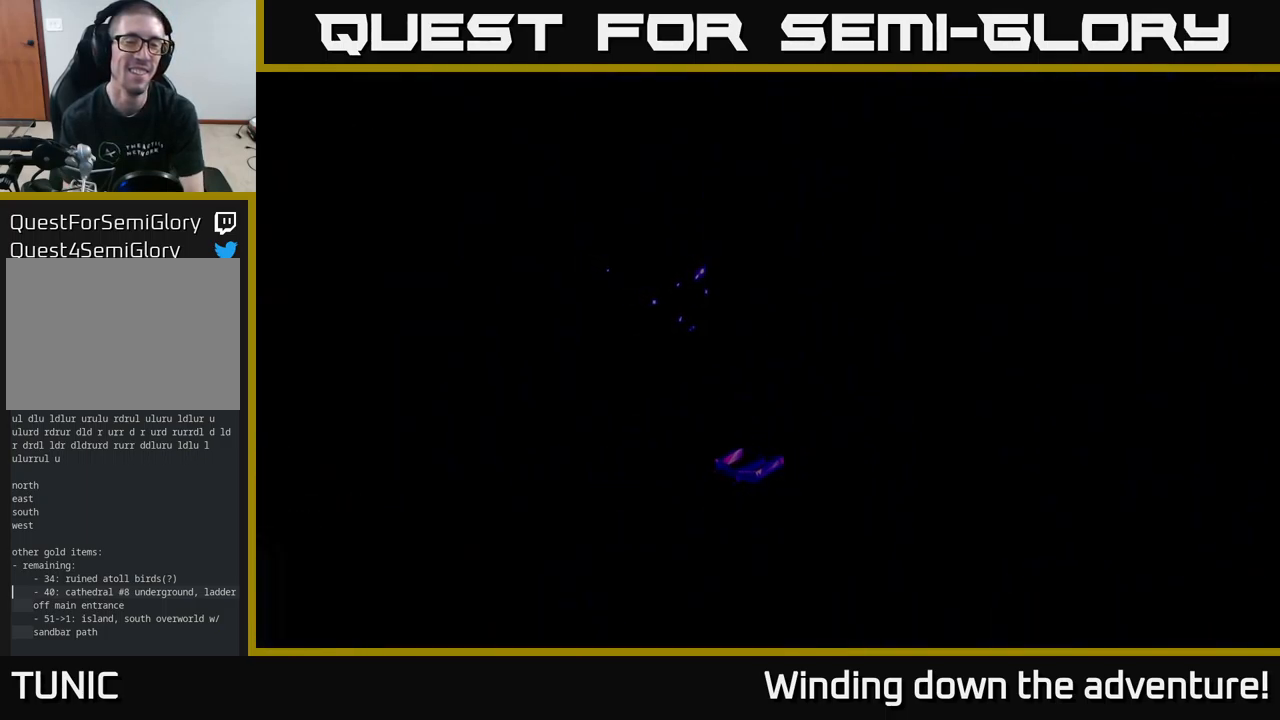
{"buttons": [], "left_stick": "up", "right_stick": "center", "events": [[100, "A", "up"], [167, "left_stick", "center"], [367, "left_stick", "up-left"], [467, "left_stick", "up"]]}
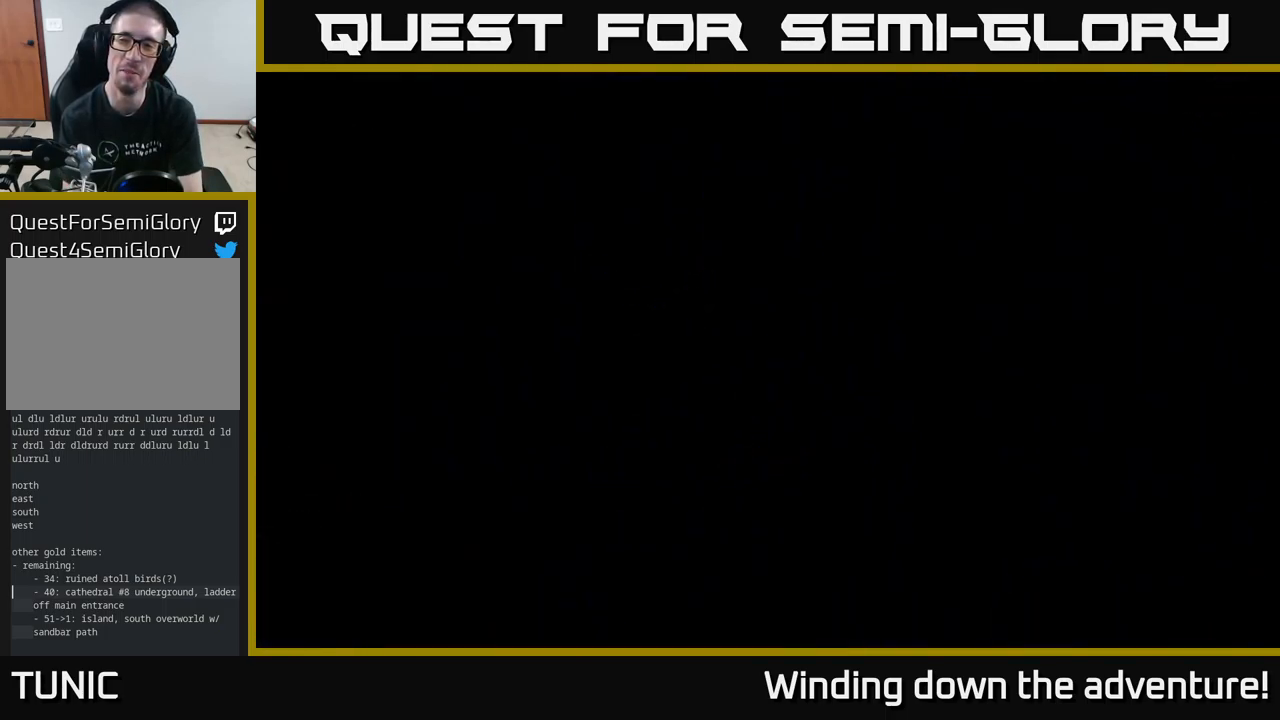
{"buttons": [], "left_stick": "up-left", "right_stick": "center", "events": [[350, "left_stick", "up-left"]]}
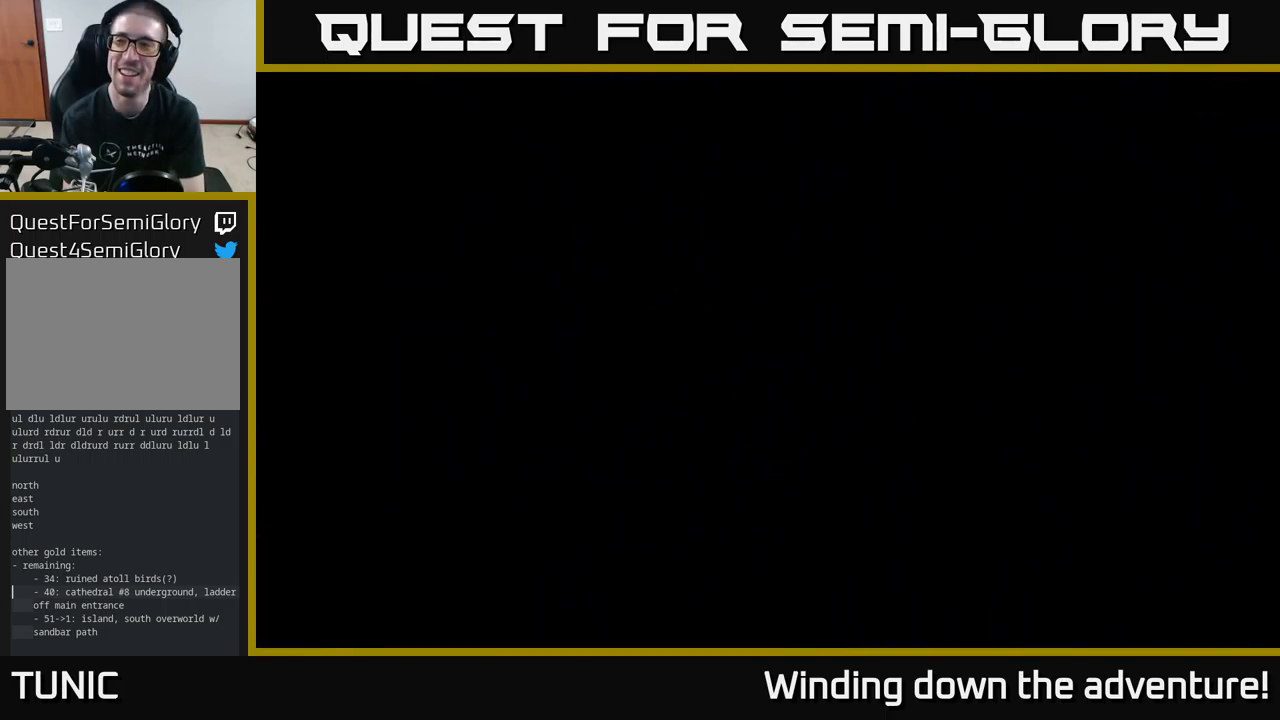
{"buttons": [], "left_stick": "up", "right_stick": "center", "events": [[183, "left_stick", "up"]]}
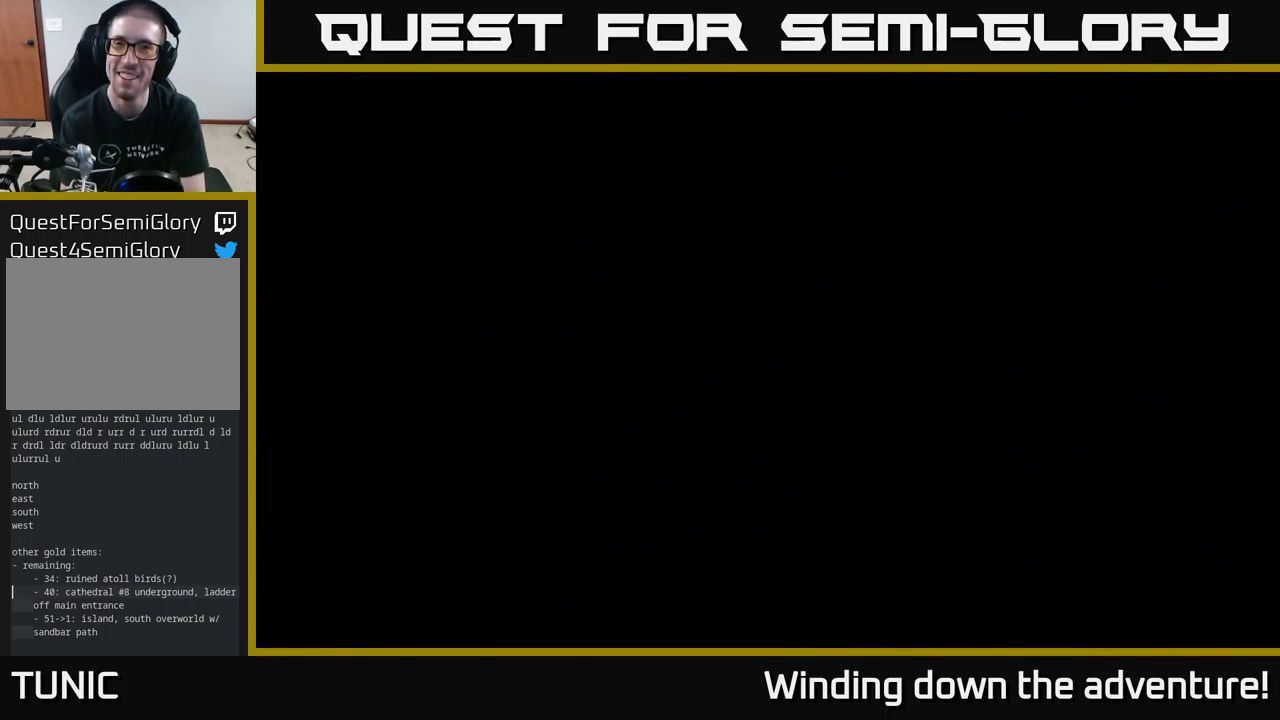
{"buttons": [], "left_stick": "up", "right_stick": "center", "events": [[217, "left_stick", "up-left"], [500, "left_stick", "up"]]}
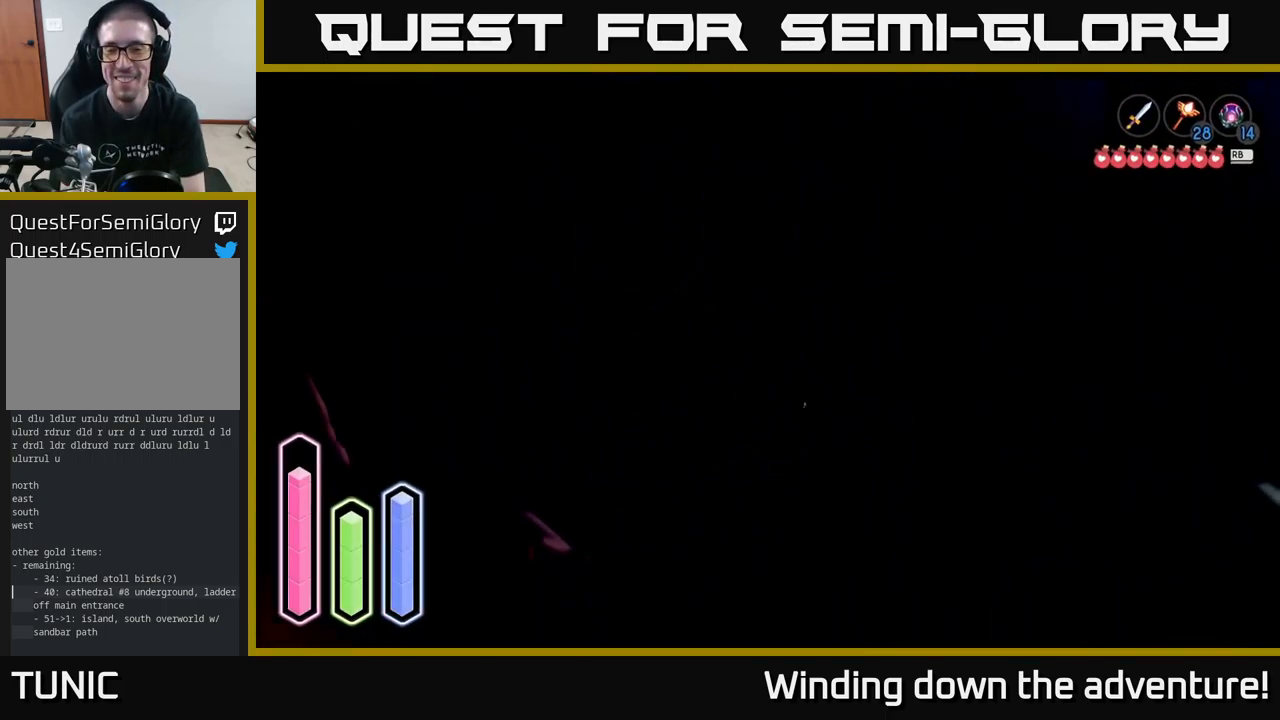
{"buttons": [], "left_stick": "up-left", "right_stick": "center", "events": [[267, "left_stick", "up-left"]]}
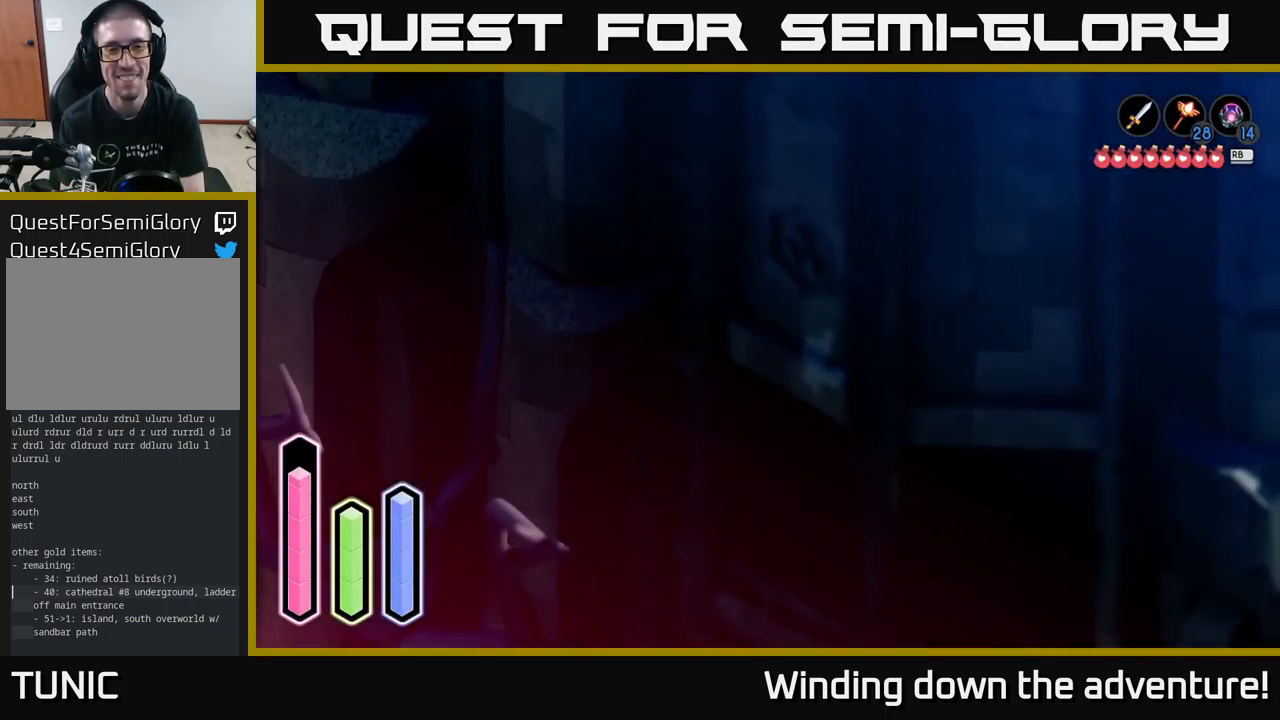
{"buttons": [], "left_stick": "up-right", "right_stick": "center", "events": [[183, "left_stick", "up-right"]]}
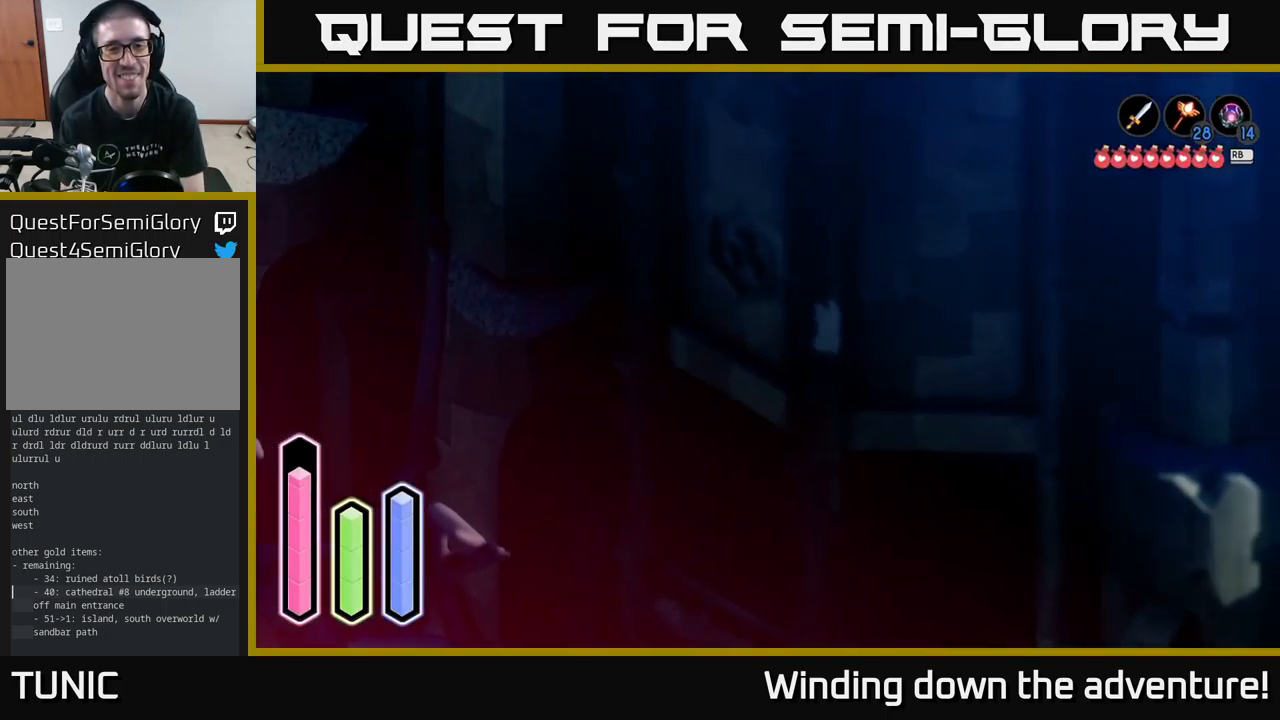
{"buttons": [], "left_stick": "left", "right_stick": "center", "events": [[83, "left_stick", "up-left"], [250, "left_stick", "left"]]}
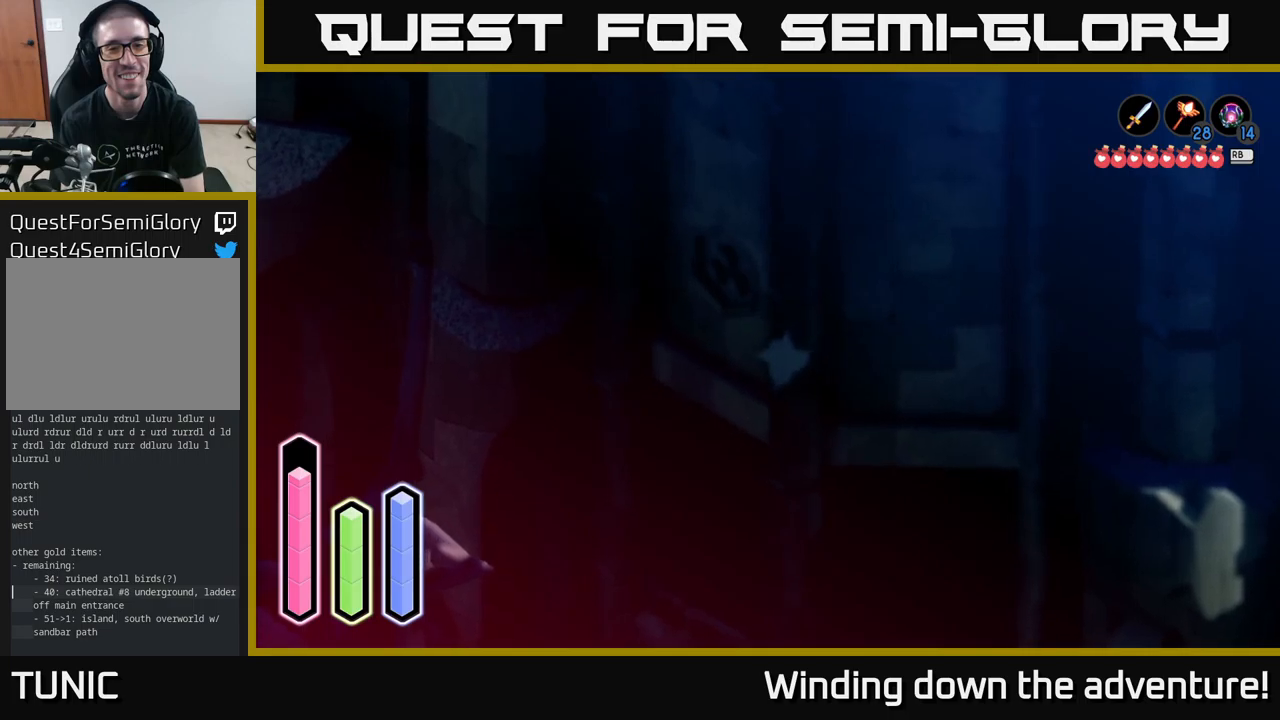
{"buttons": [], "left_stick": "down-left", "right_stick": "center", "events": [[450, "left_stick", "down-left"]]}